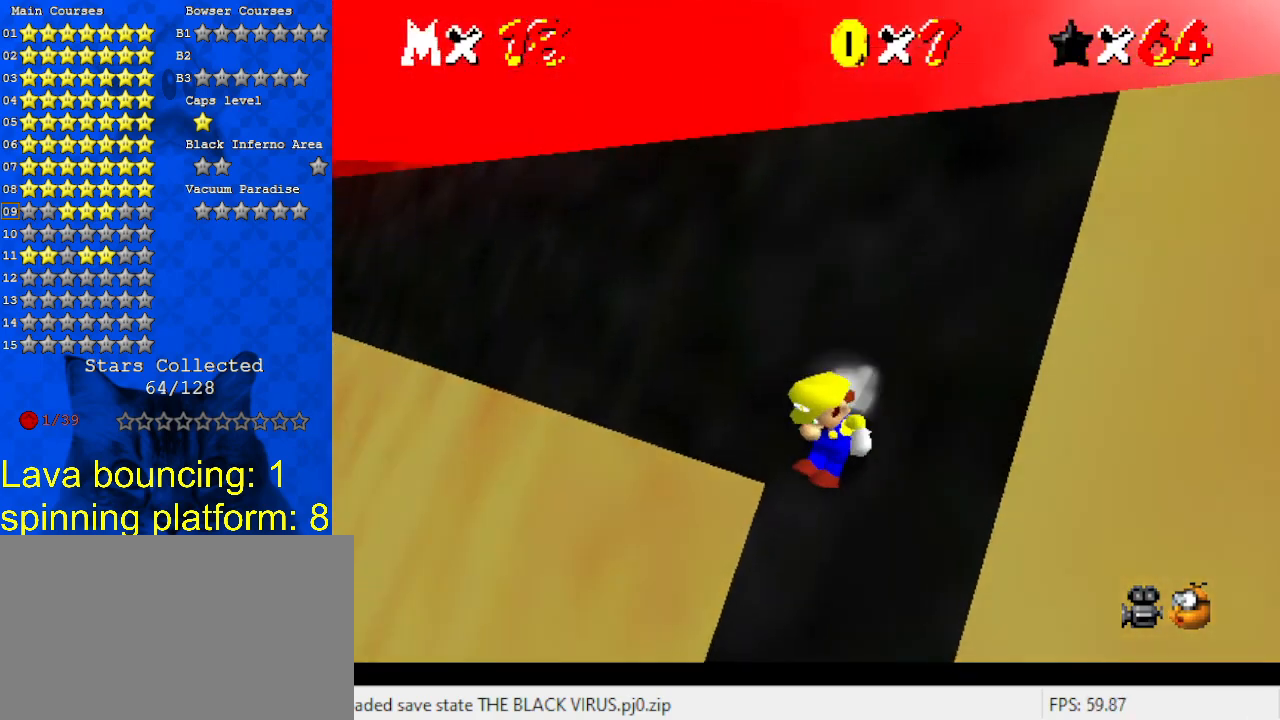
Gameplay with keyboard; each line is a JSON object with the keys held at the frame after it. "events" lists presses ("down") and releases ("up") of "a", "c", "ctrl", "d", "down", "left", "return", "right", "s", "shift", "up", "w", "x" and "y" between this image and that frame as [ms after this image, input, new state], when the widget could be followed in between. No other keys are recorded. Mouse input is not recorded.
{"keys": ["right", "shift", "up"], "events": [[67, "shift", "down"]]}
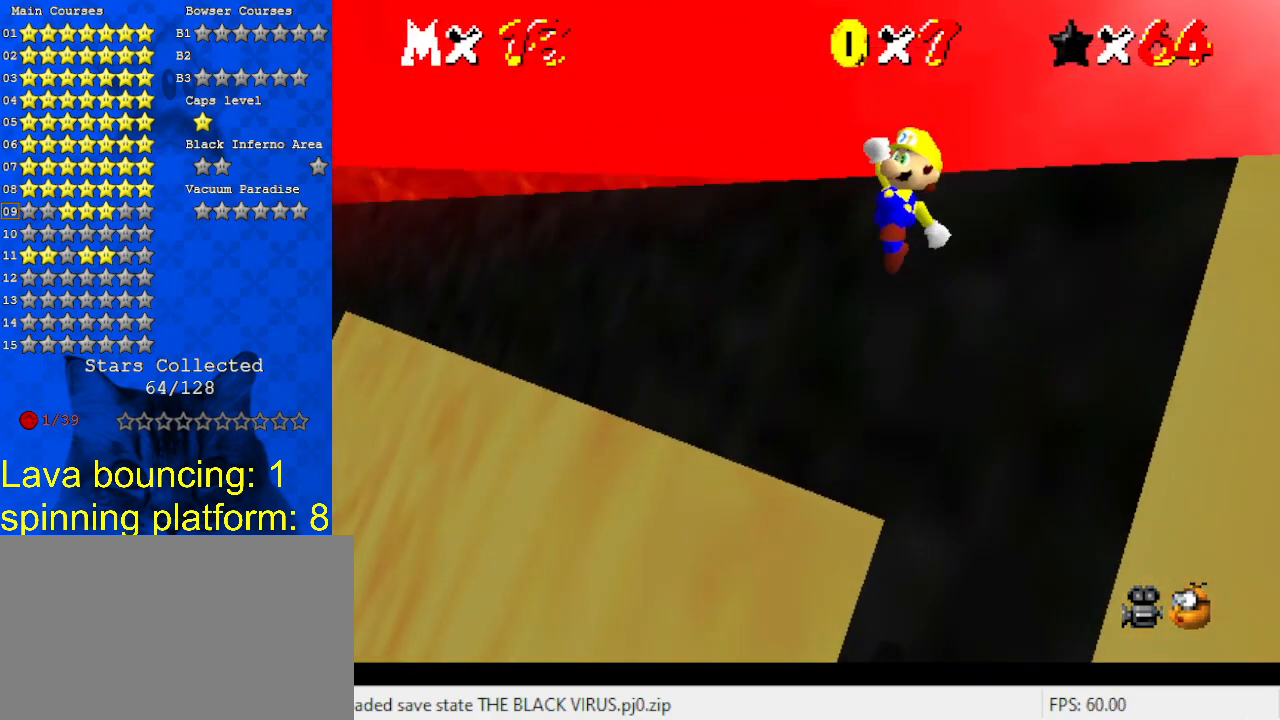
{"keys": ["up"], "events": [[200, "ctrl", "down"], [333, "ctrl", "up"], [333, "right", "up"], [333, "shift", "up"]]}
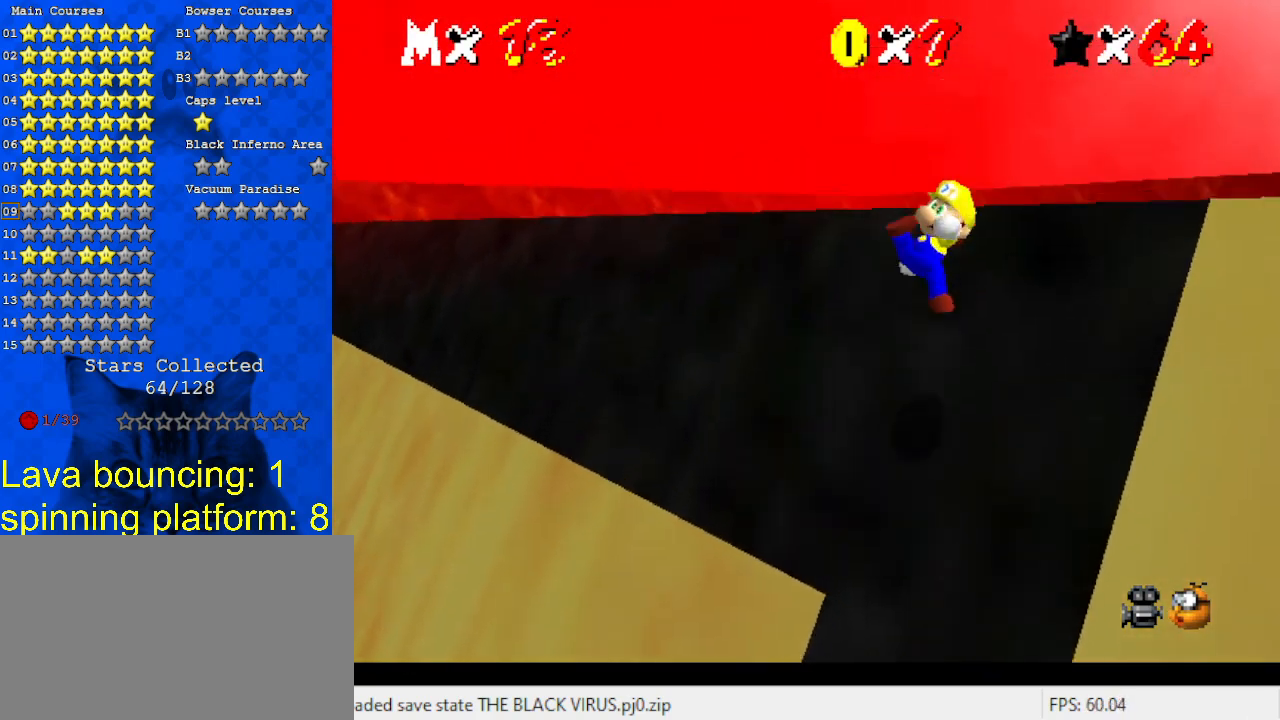
{"keys": ["right", "shift", "up"], "events": [[300, "right", "down"], [300, "shift", "down"]]}
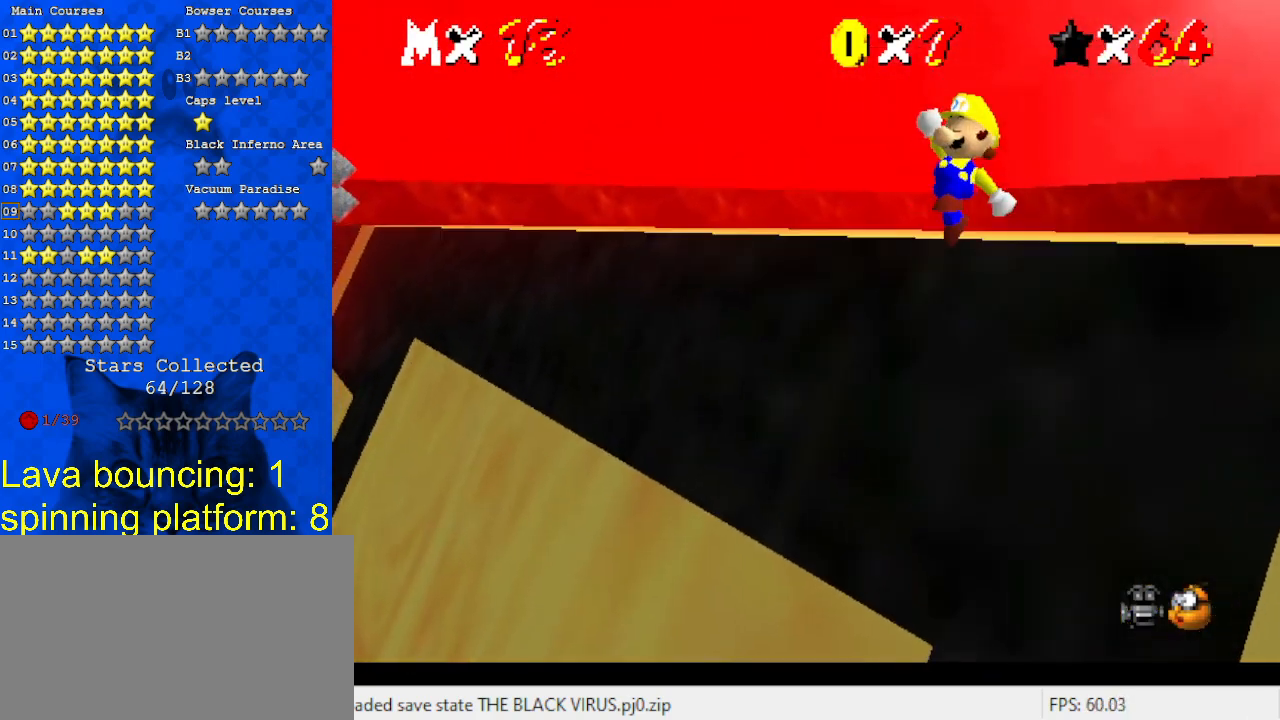
{"keys": ["shift", "up"], "events": [[33, "right", "up"], [333, "left", "down"], [467, "left", "up"]]}
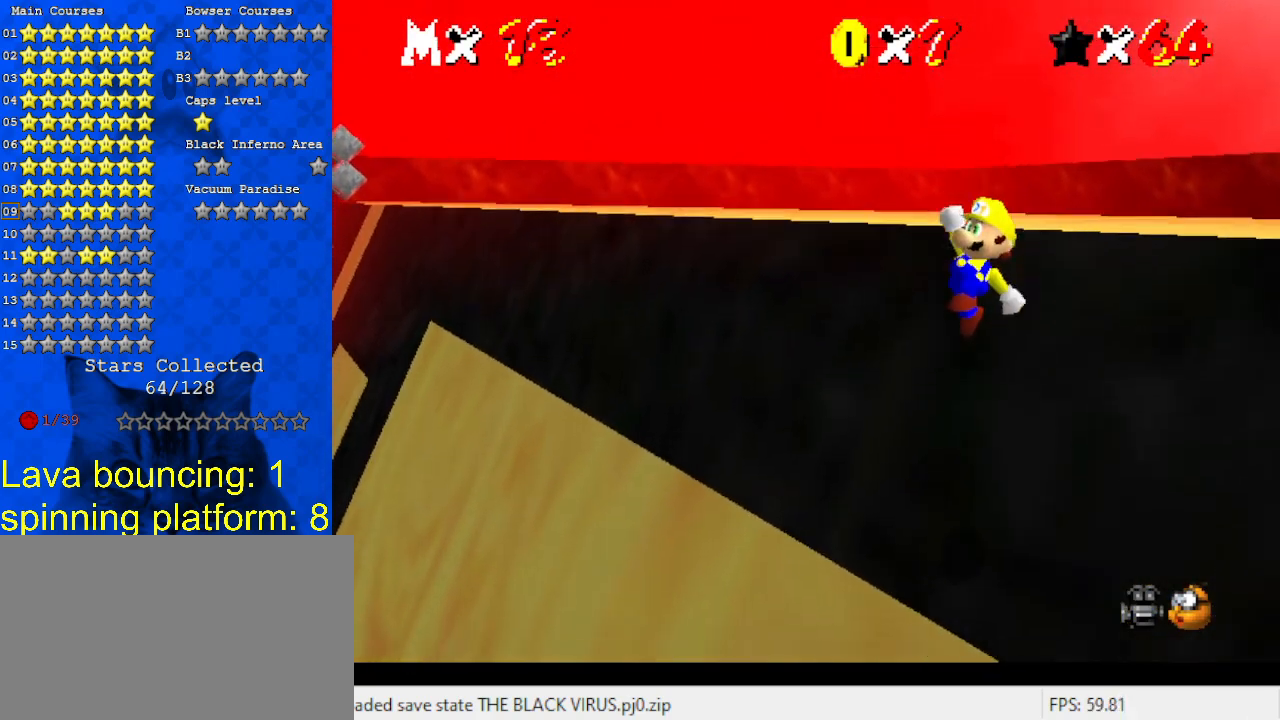
{"keys": ["up"], "events": [[67, "ctrl", "down"], [200, "ctrl", "up"], [200, "shift", "up"], [300, "a", "down"], [433, "a", "up"]]}
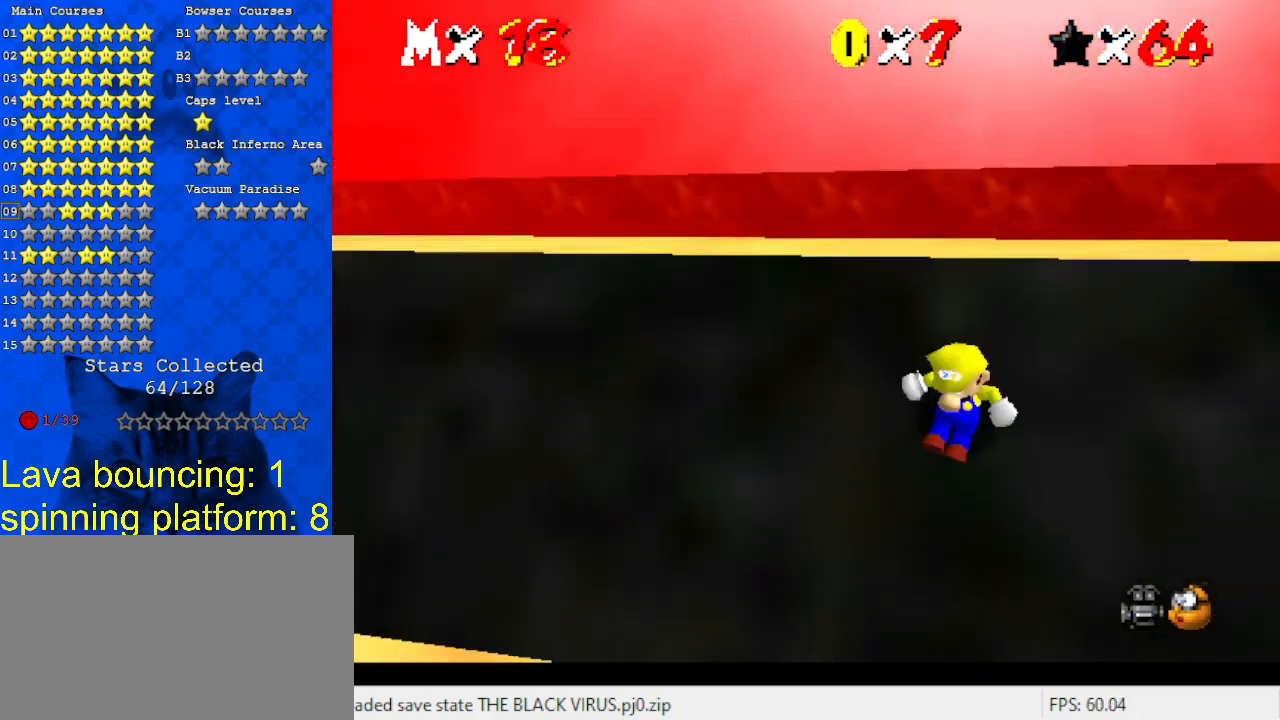
{"keys": ["shift", "up"], "events": [[67, "left", "down"], [200, "shift", "down"], [400, "left", "up"]]}
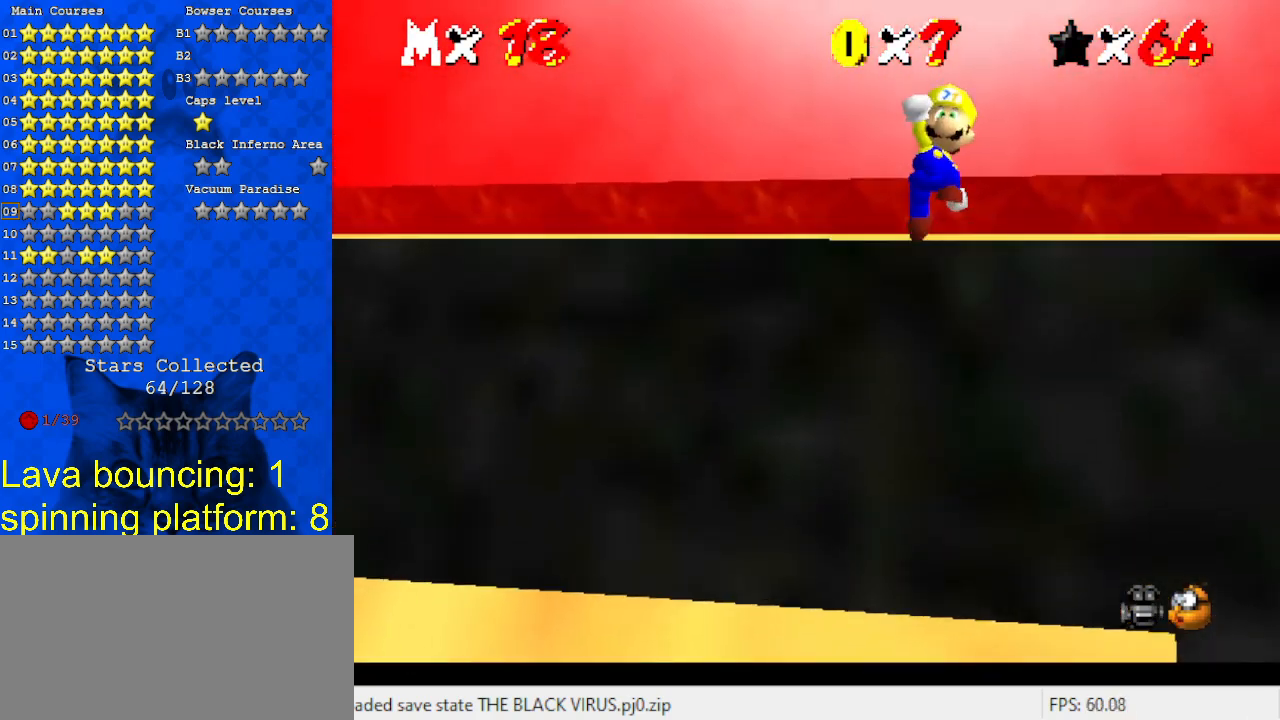
{"keys": ["shift", "up"], "events": [[33, "left", "down"], [167, "left", "up"]]}
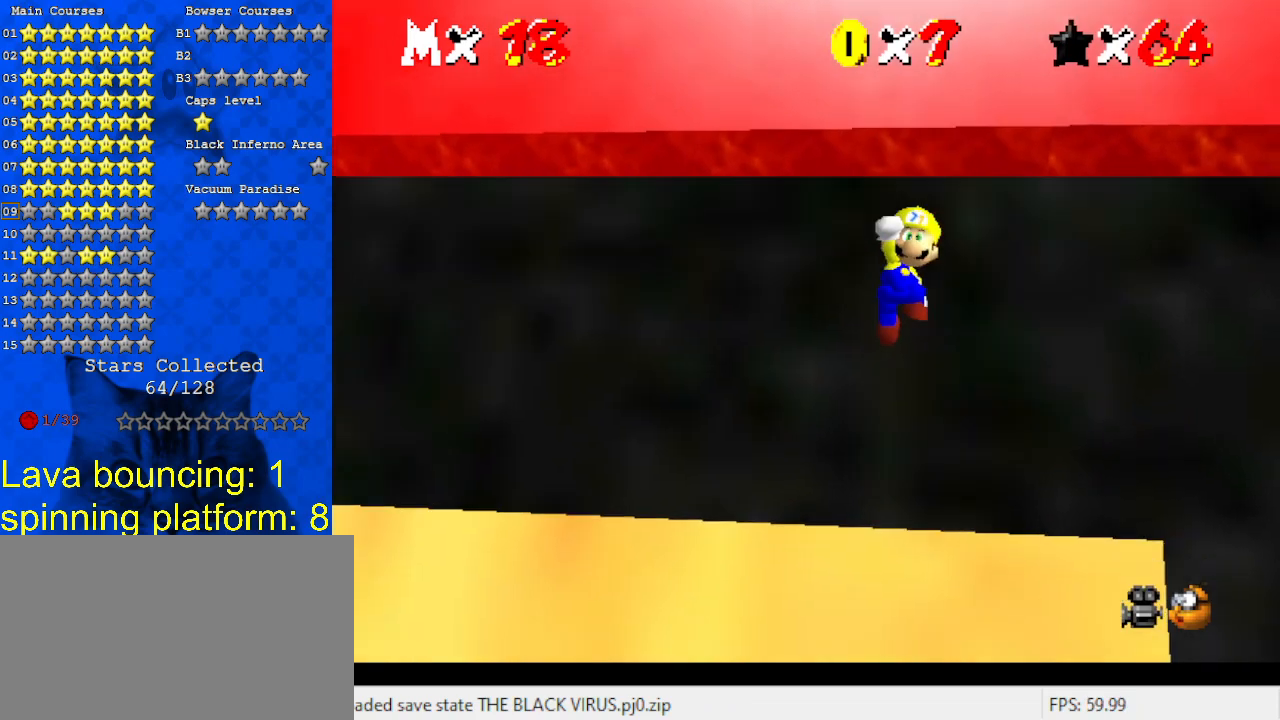
{"keys": ["left", "up"], "events": [[33, "ctrl", "down"], [233, "ctrl", "up"], [333, "left", "down"], [333, "shift", "up"]]}
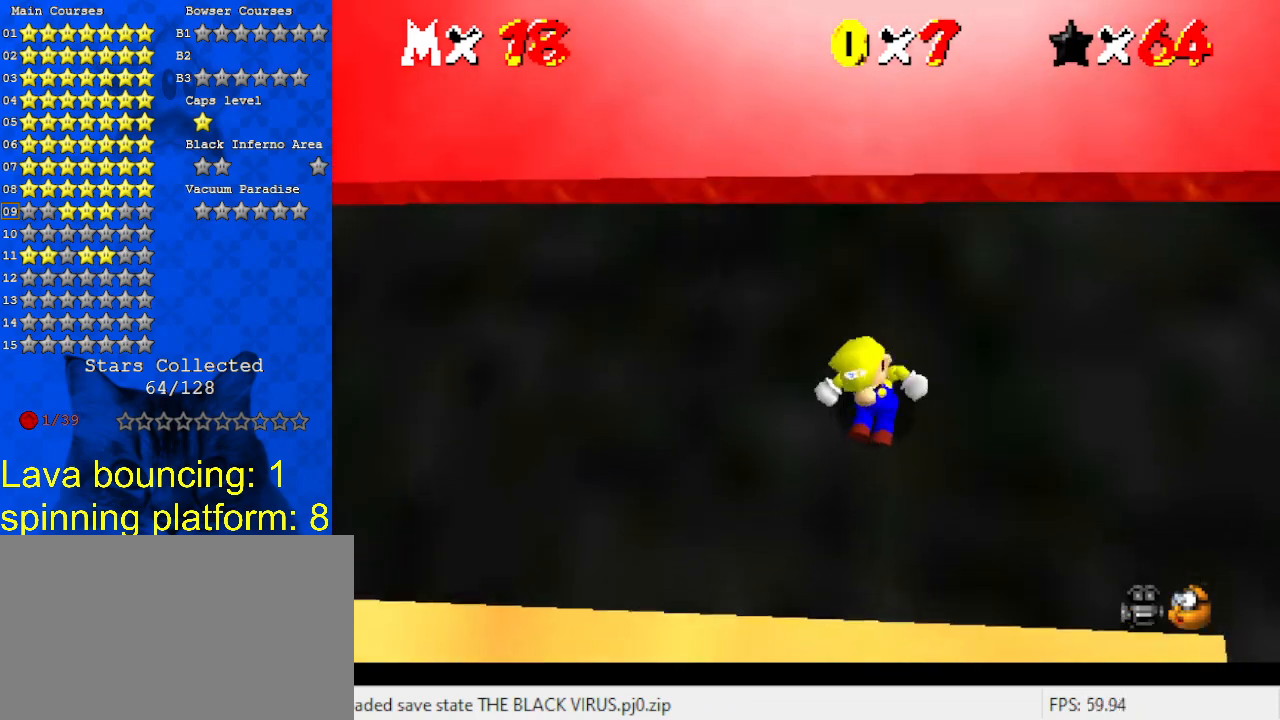
{"keys": ["shift", "up"], "events": [[200, "shift", "down"], [233, "left", "up"]]}
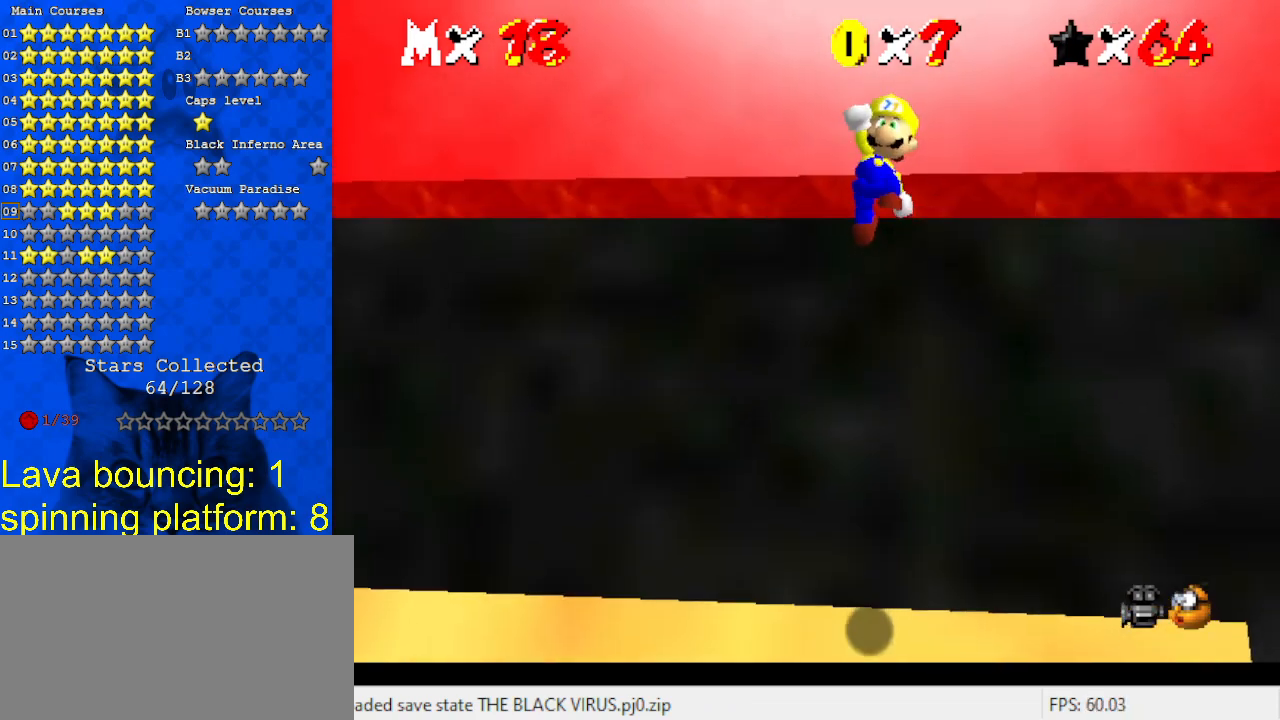
{"keys": ["ctrl", "left", "shift", "up"], "events": [[267, "left", "down"], [400, "ctrl", "down"]]}
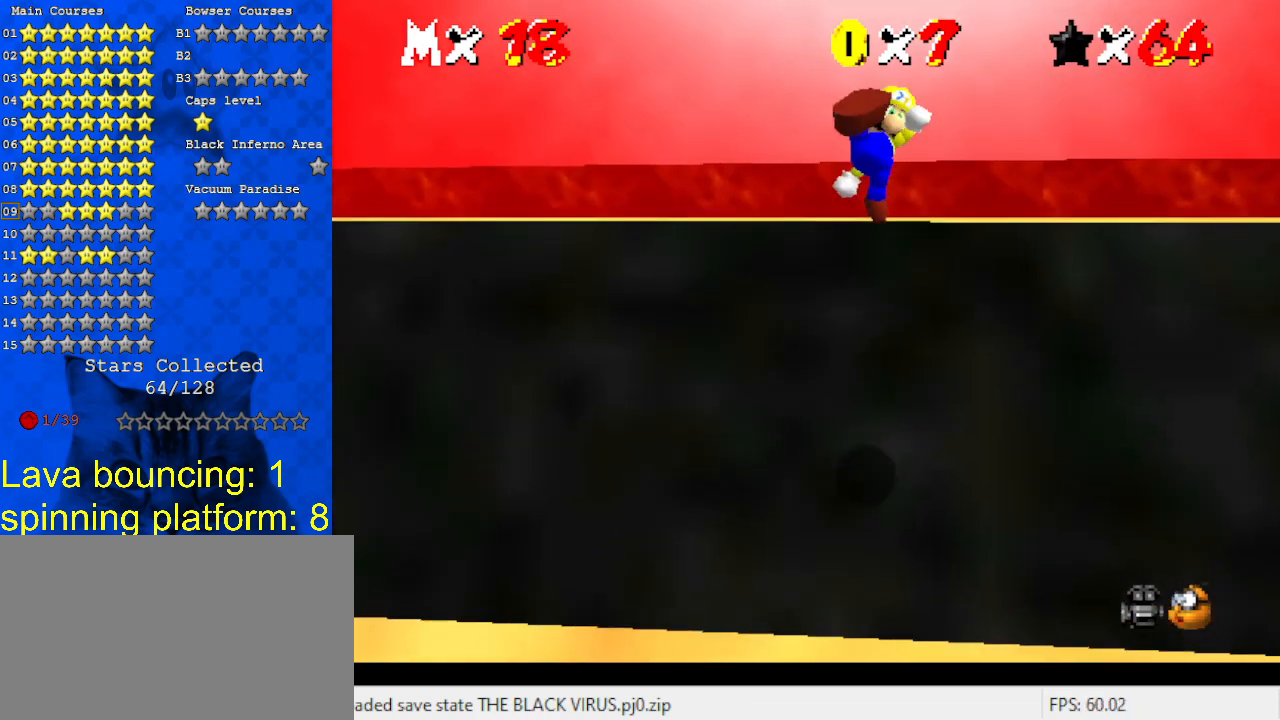
{"keys": ["left", "shift", "up"], "events": [[33, "ctrl", "up"], [33, "shift", "up"], [500, "shift", "down"]]}
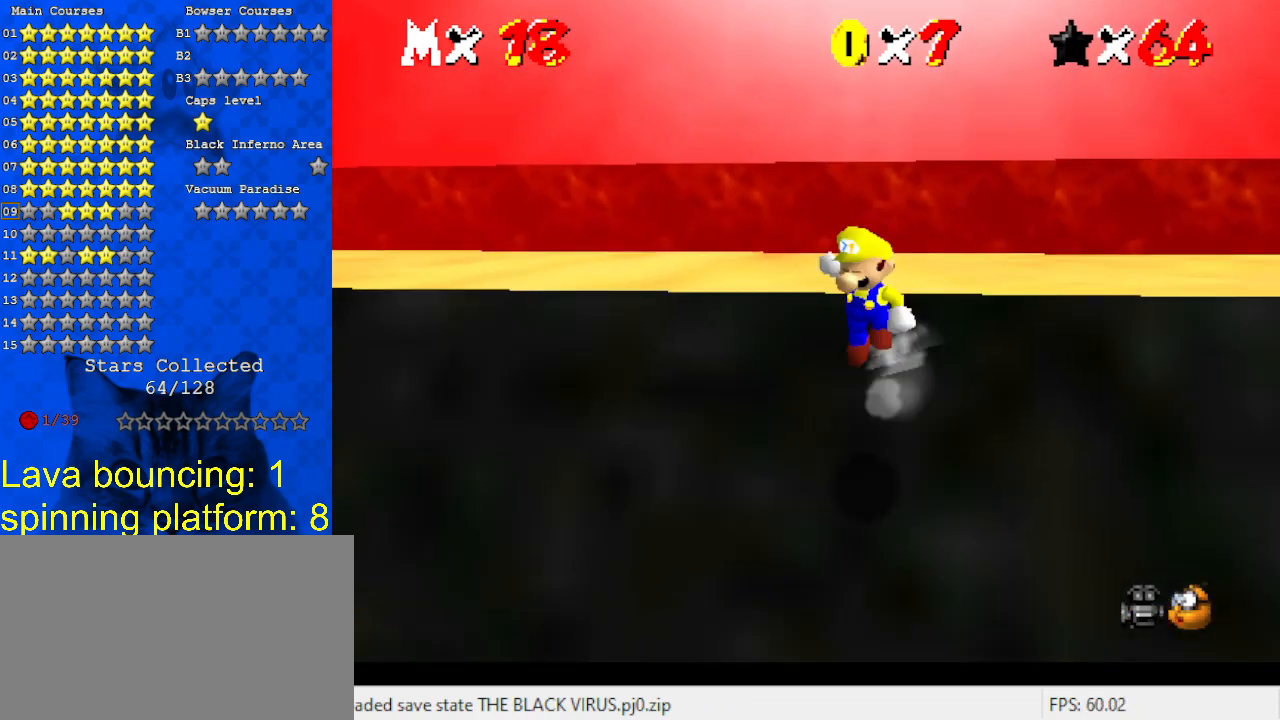
{"keys": ["left", "shift", "up"], "events": [[200, "left", "up"], [333, "left", "down"]]}
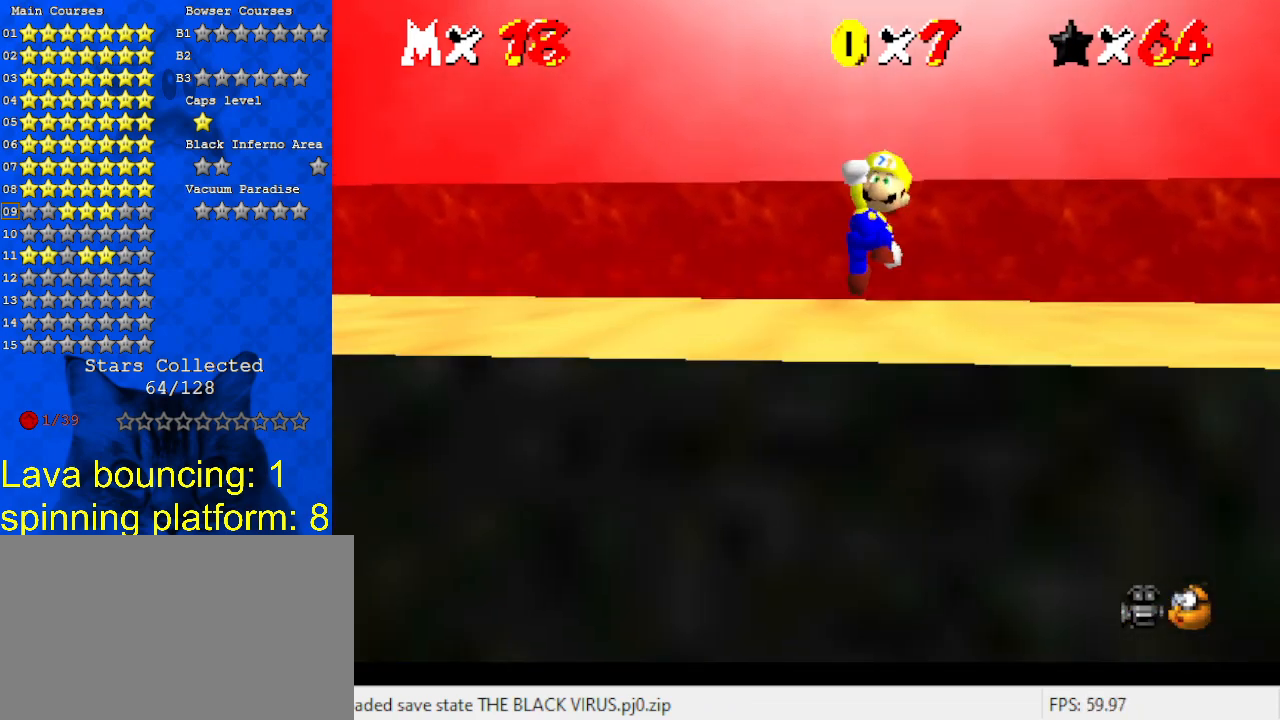
{"keys": ["left", "shift", "up"], "events": [[200, "up", "up"], [233, "ctrl", "down"], [300, "up", "down"], [467, "ctrl", "up"]]}
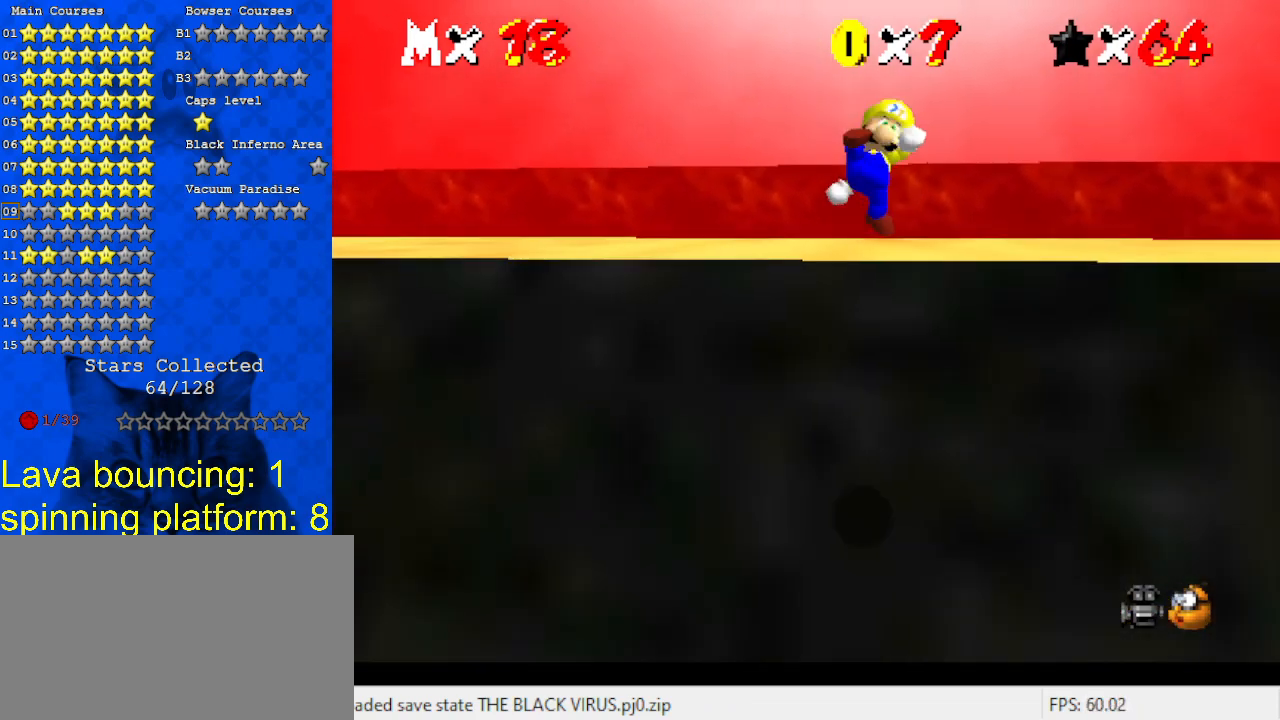
{"keys": ["shift", "up"], "events": [[33, "shift", "up"], [433, "shift", "down"], [500, "left", "up"]]}
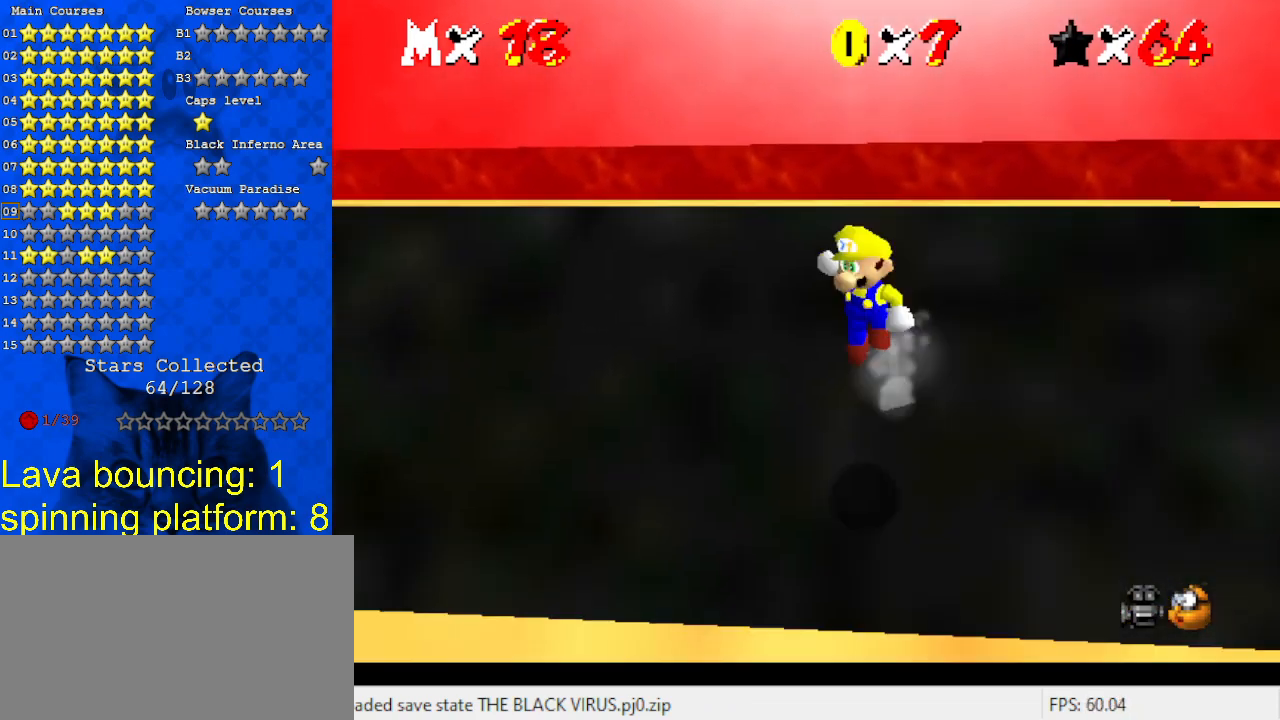
{"keys": ["left", "shift", "up"], "events": [[300, "left", "down"]]}
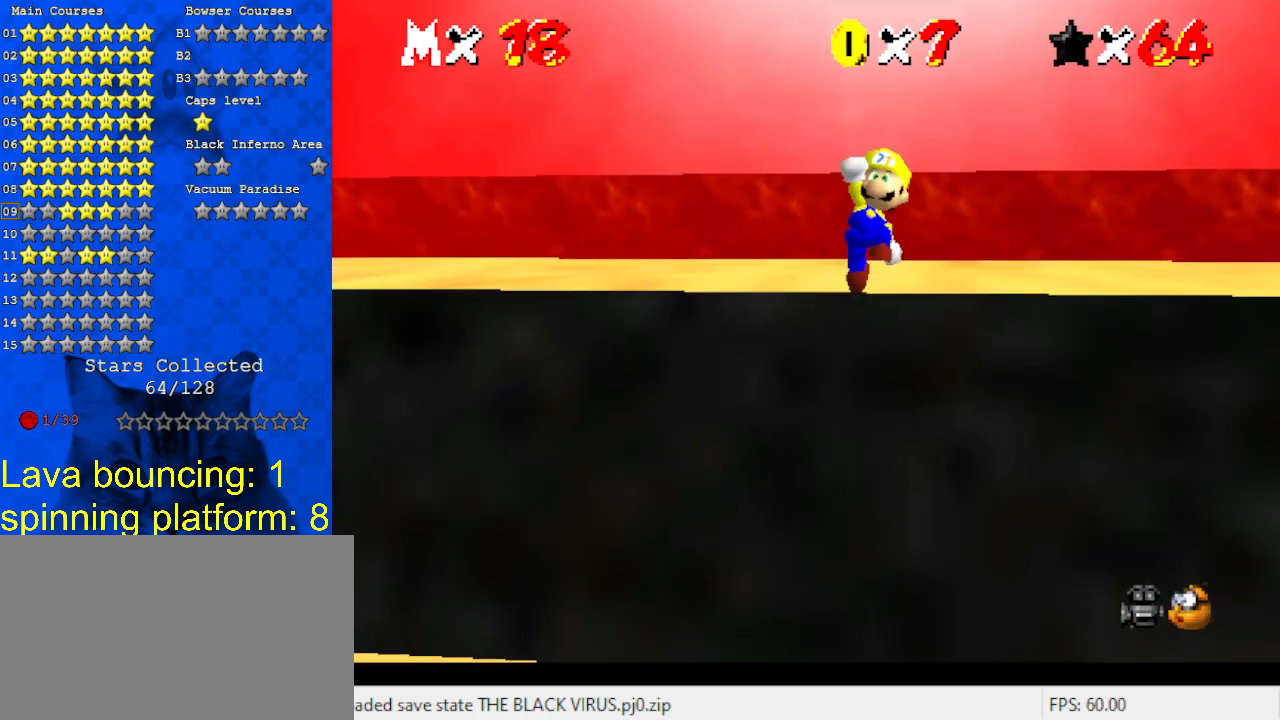
{"keys": ["left", "up"], "events": [[100, "left", "up"], [233, "ctrl", "down"], [433, "left", "down"], [467, "ctrl", "up"], [500, "shift", "up"]]}
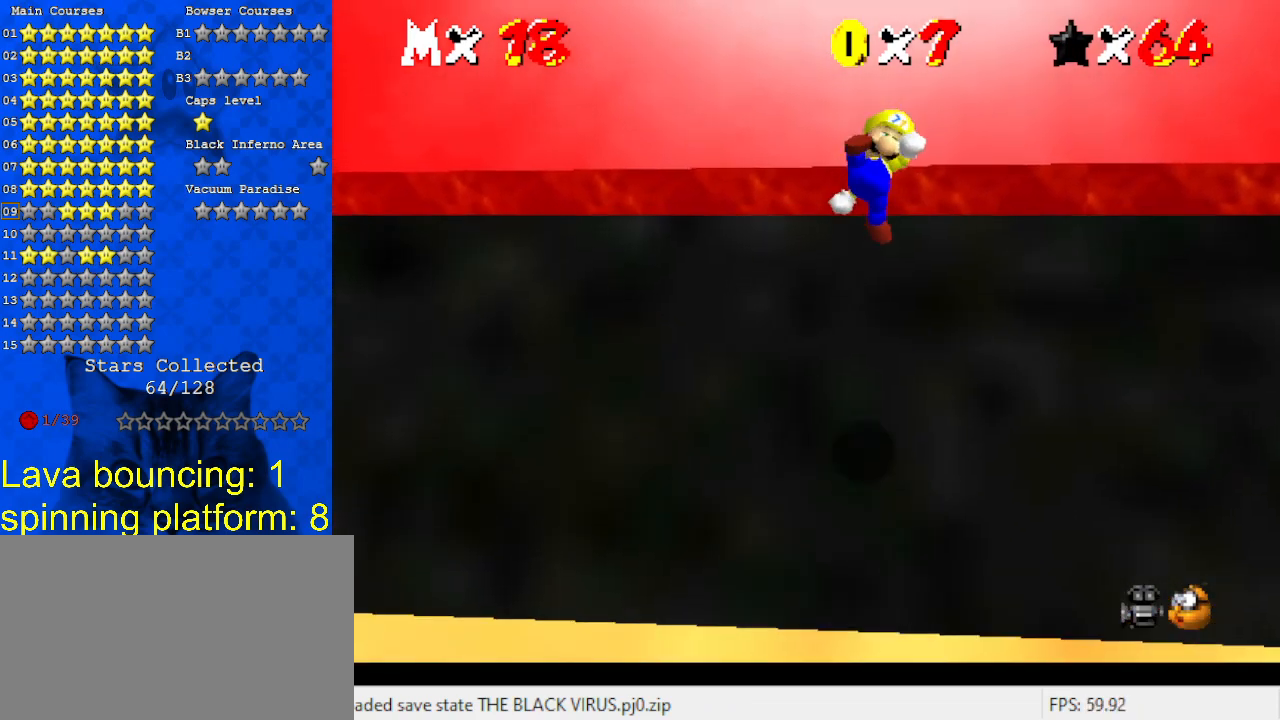
{"keys": ["shift", "up"], "events": [[400, "shift", "down"], [433, "left", "up"]]}
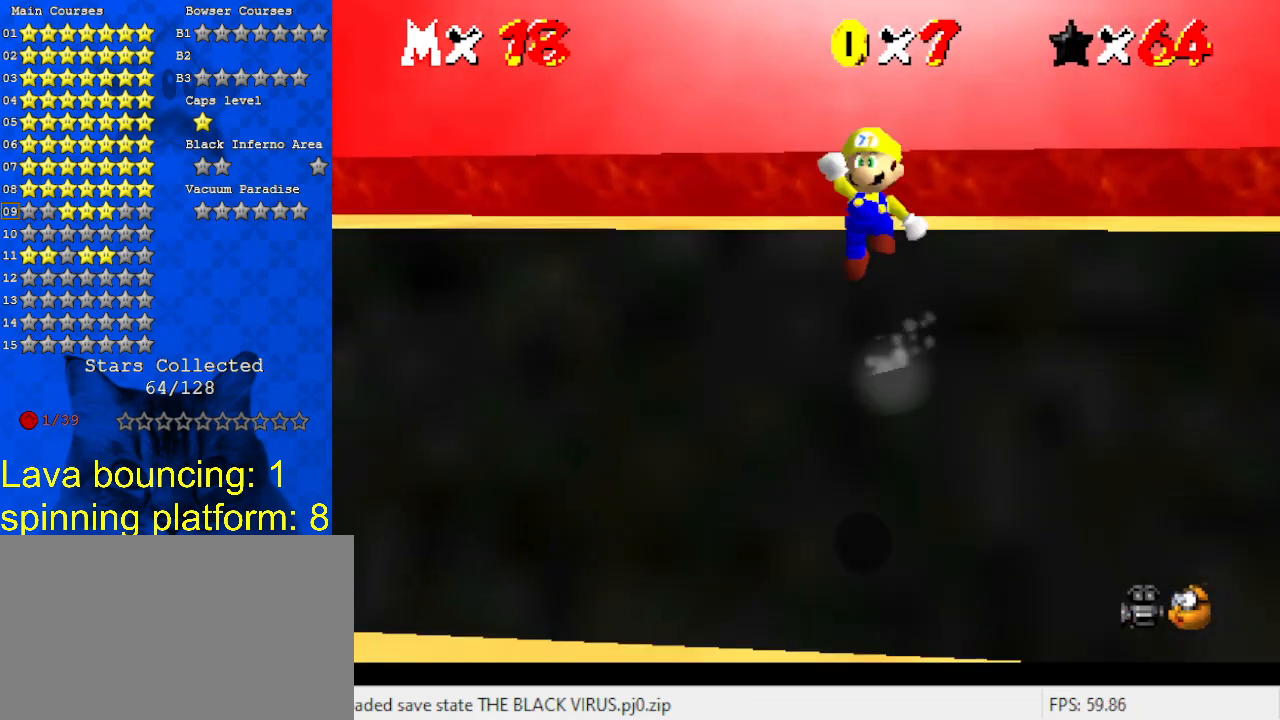
{"keys": ["left", "shift", "up"], "events": [[167, "left", "down"]]}
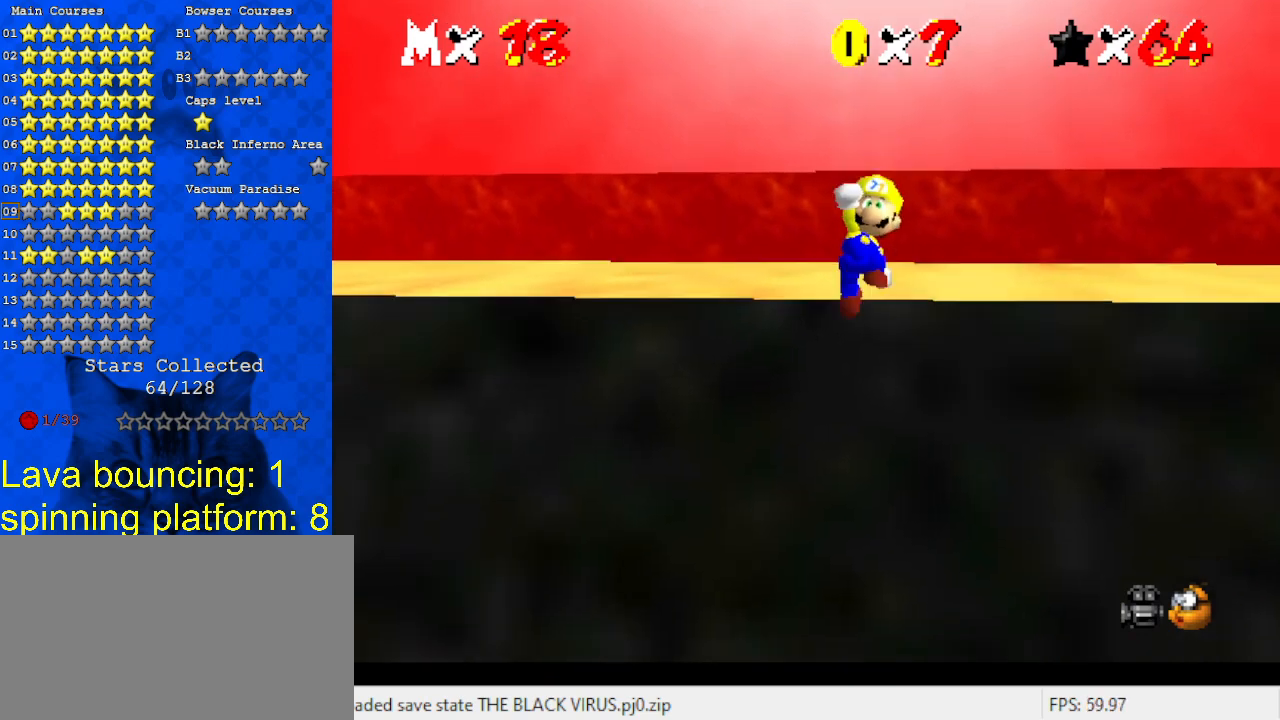
{"keys": ["up"], "events": [[167, "ctrl", "down"], [400, "ctrl", "up"], [400, "shift", "up"], [467, "left", "up"]]}
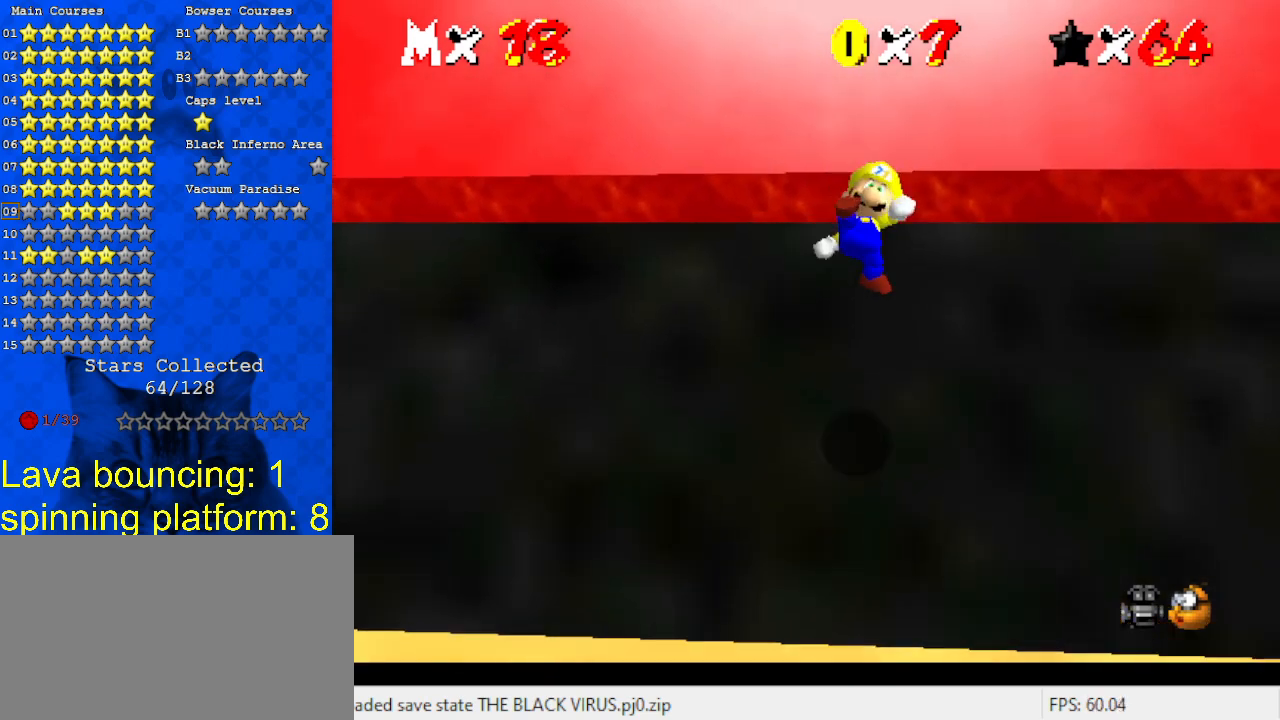
{"keys": ["shift", "up"], "events": [[67, "left", "down"], [333, "shift", "down"], [367, "left", "up"]]}
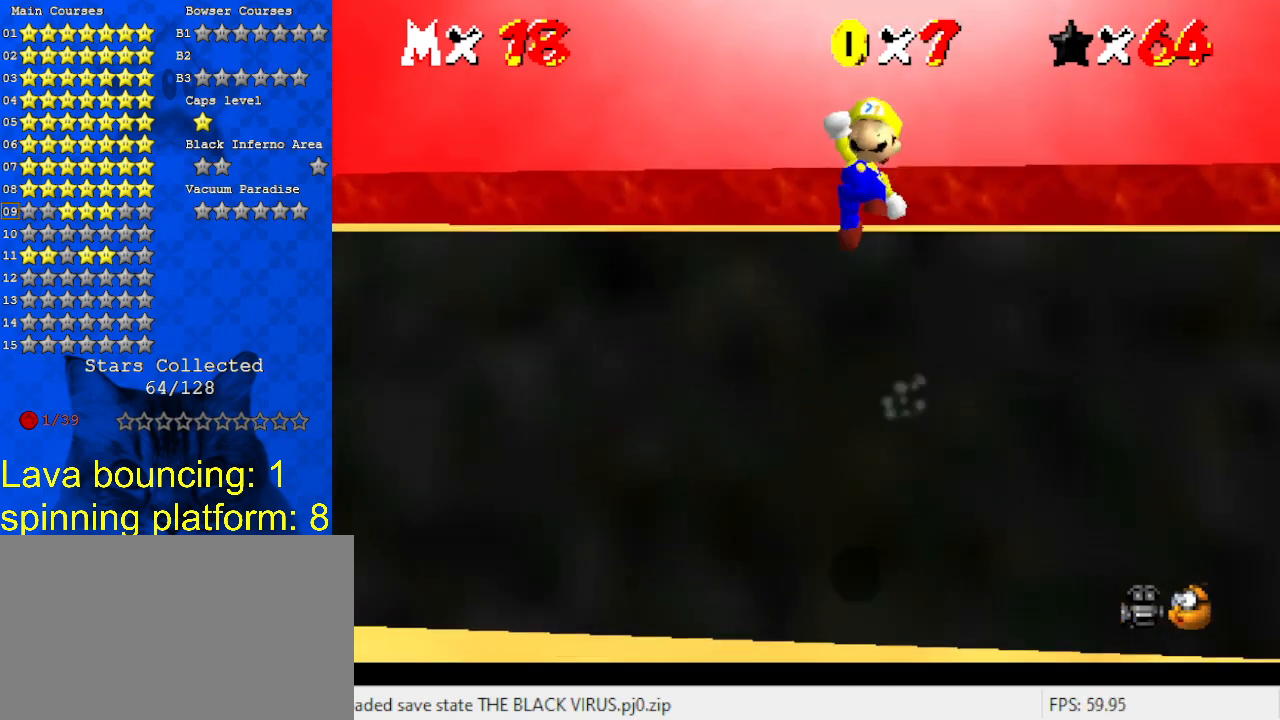
{"keys": ["left", "shift", "up"], "events": [[167, "left", "down"]]}
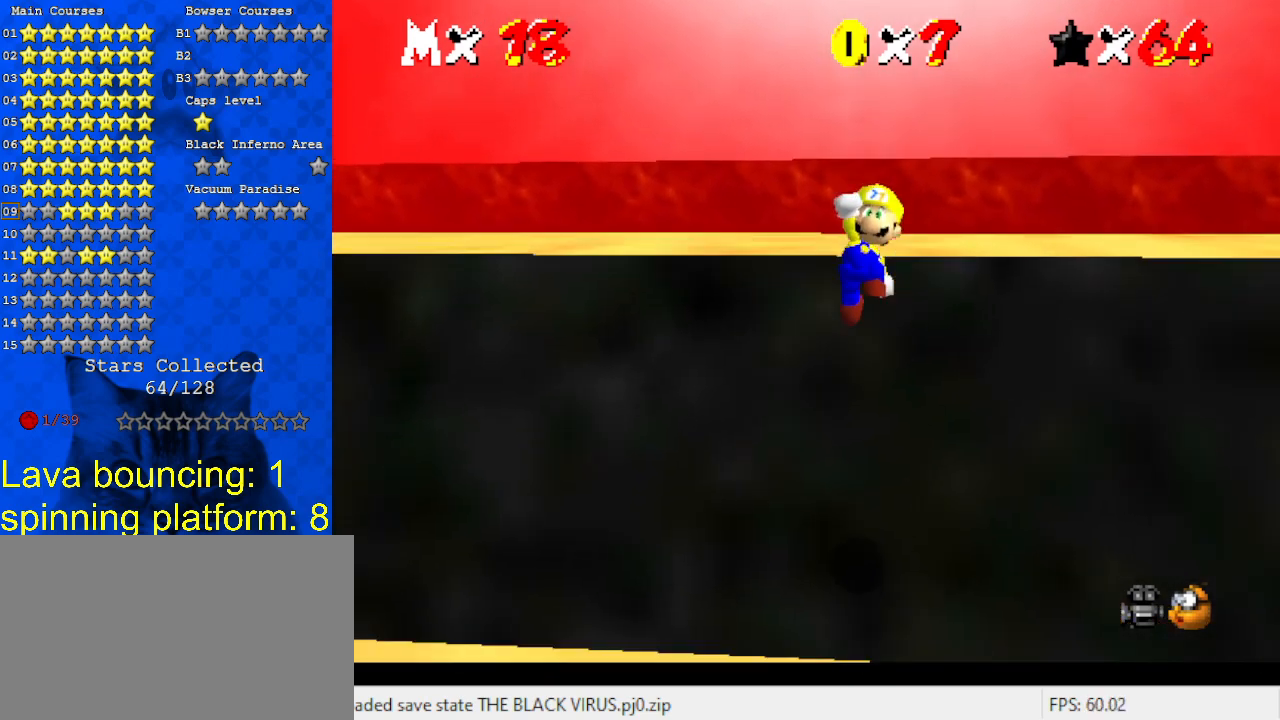
{"keys": ["left", "up"], "events": [[133, "ctrl", "down"], [333, "ctrl", "up"], [333, "shift", "up"]]}
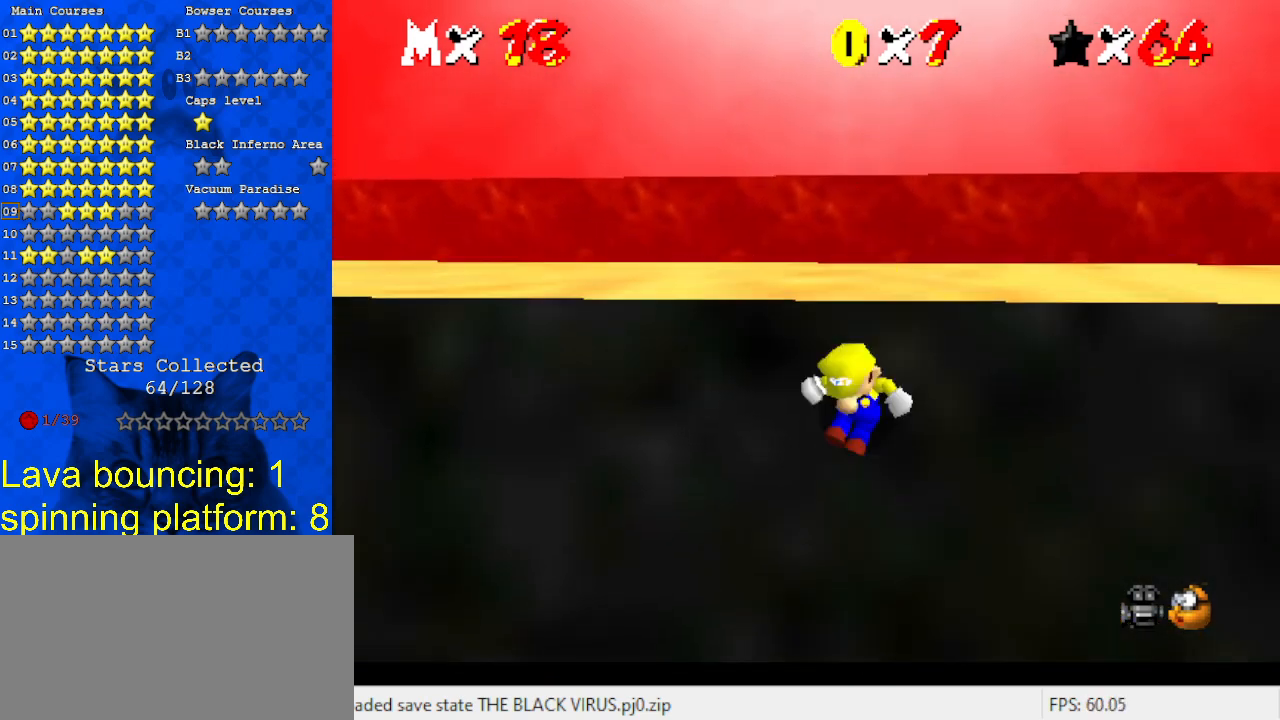
{"keys": ["left", "shift", "up"], "events": [[233, "shift", "down"]]}
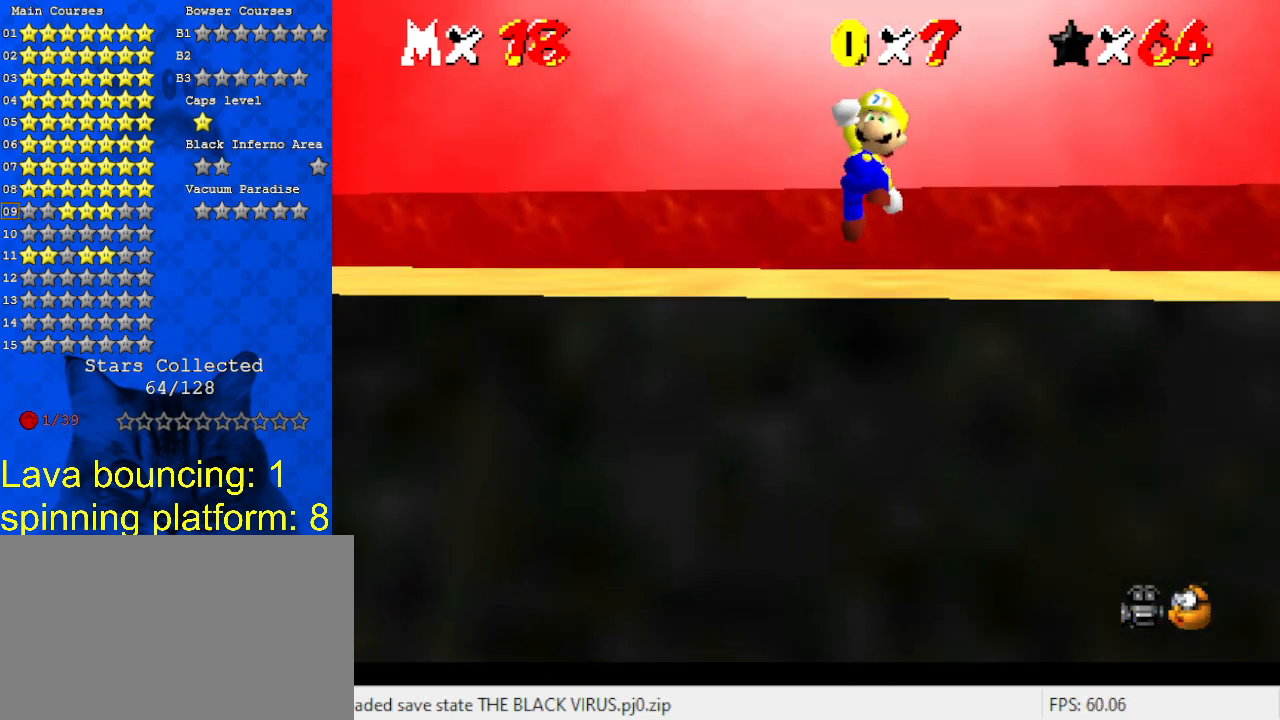
{"keys": ["left", "shift", "up"], "events": []}
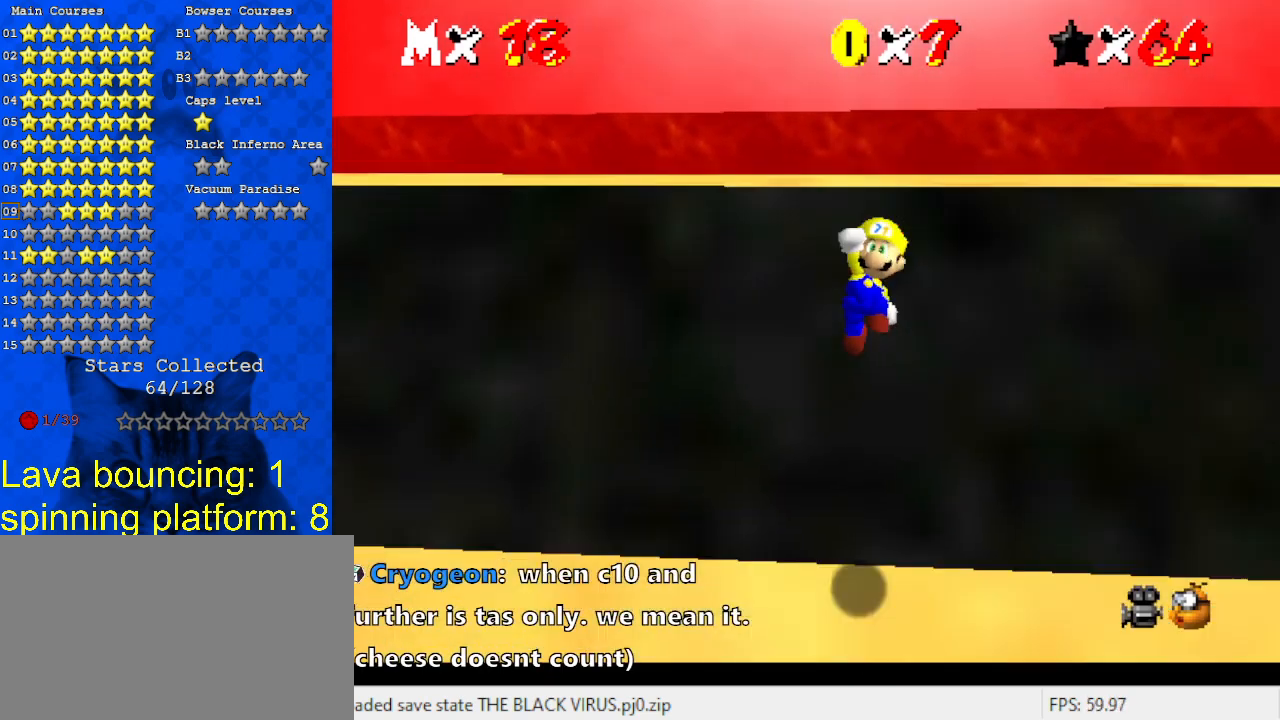
{"keys": ["left", "up"], "events": [[33, "ctrl", "down"], [33, "left", "up"], [267, "ctrl", "up"], [300, "left", "down"], [300, "shift", "up"]]}
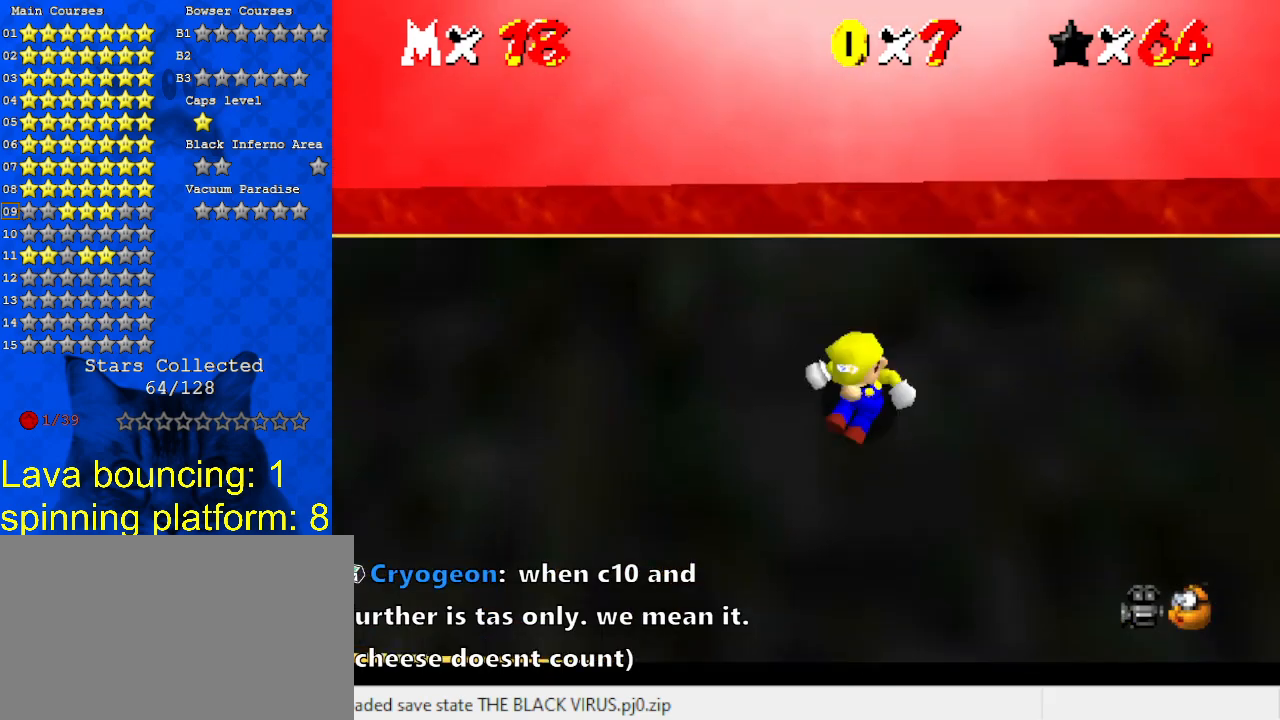
{"keys": ["shift", "up"], "events": [[233, "shift", "down"], [267, "left", "up"]]}
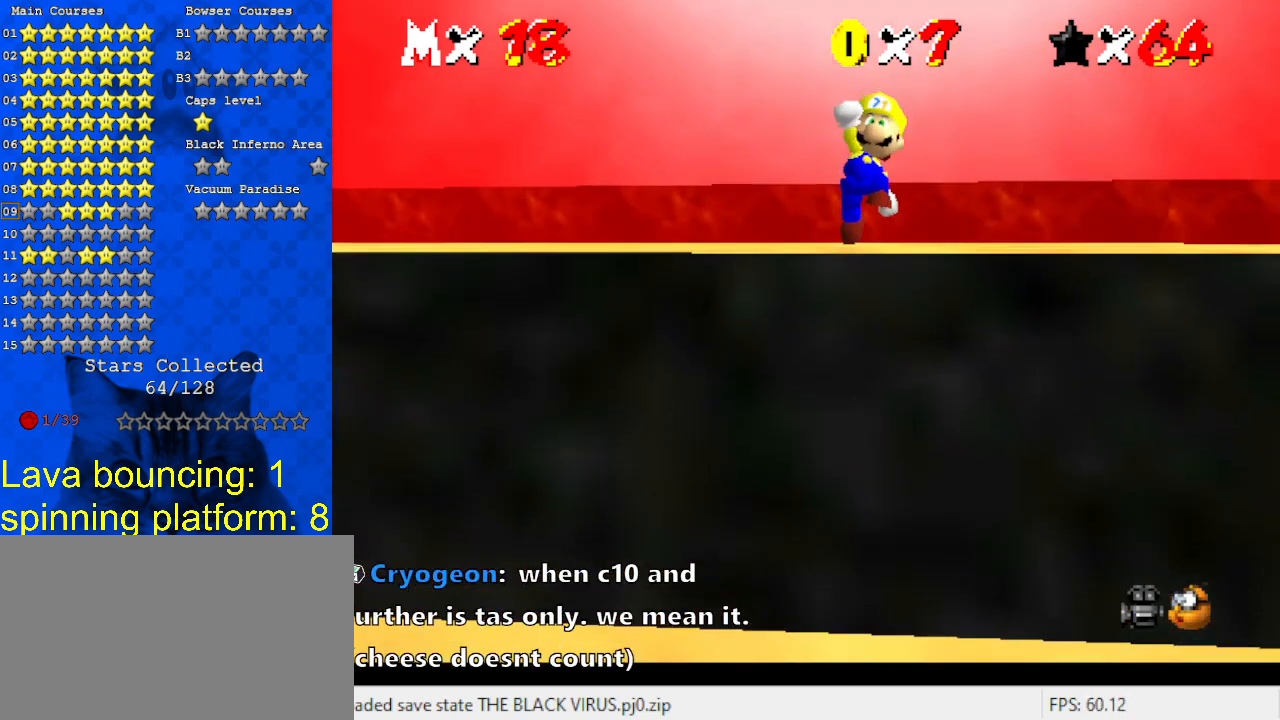
{"keys": ["ctrl", "shift", "up"], "events": [[133, "left", "down"], [367, "left", "up"], [467, "ctrl", "down"]]}
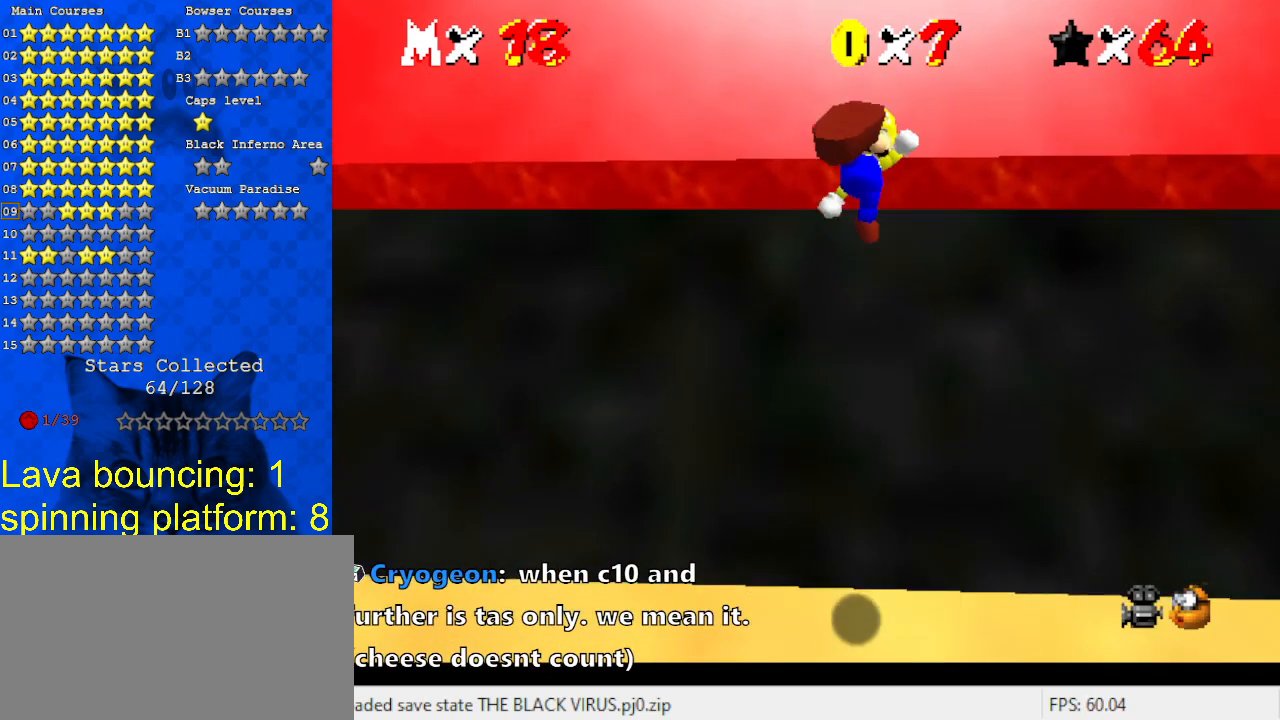
{"keys": ["left", "up"], "events": [[167, "left", "down"], [200, "ctrl", "up"], [233, "shift", "up"]]}
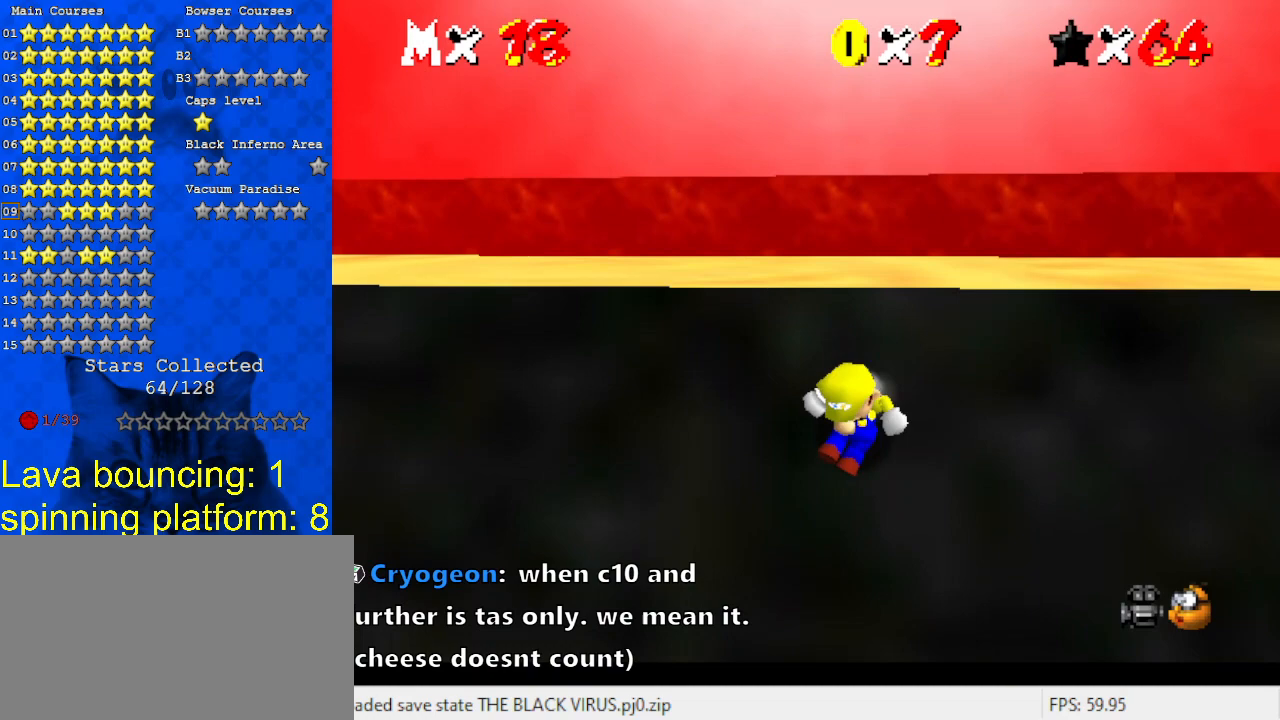
{"keys": ["left", "shift", "up"], "events": [[133, "shift", "down"], [200, "left", "up"], [400, "left", "down"]]}
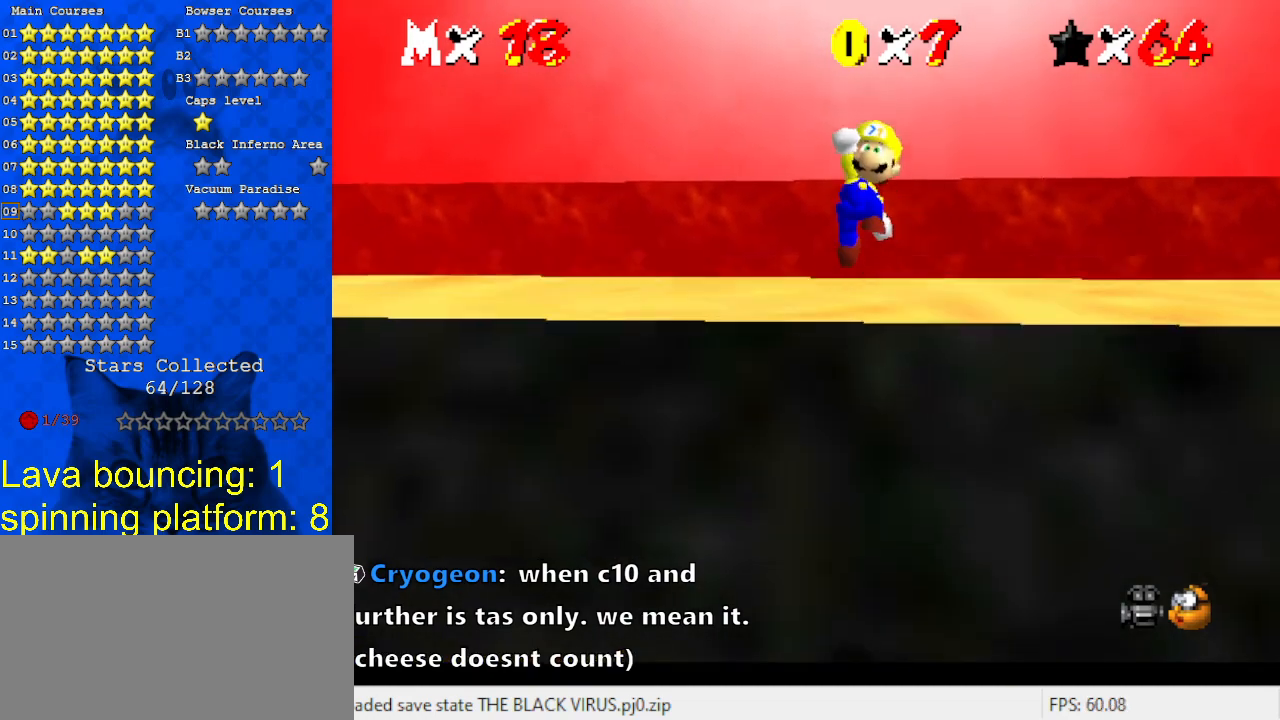
{"keys": ["ctrl", "left", "shift", "up"], "events": [[233, "up", "up"], [367, "ctrl", "down"], [367, "up", "down"]]}
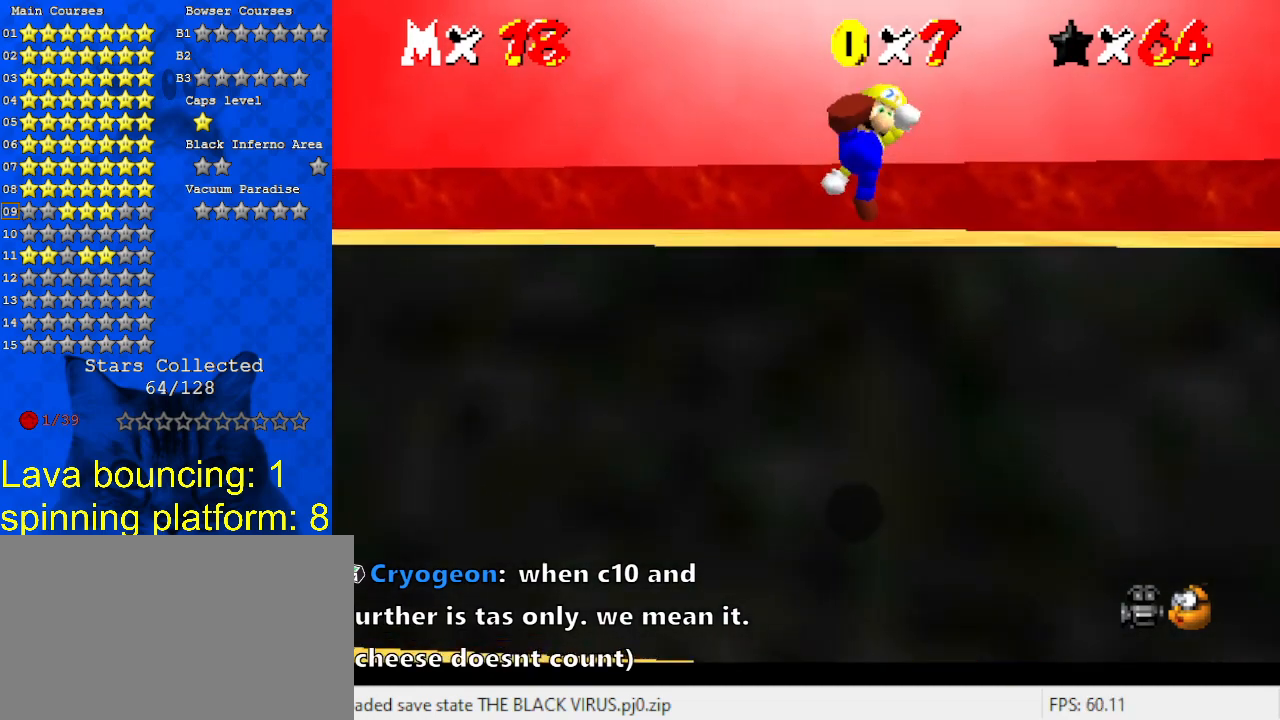
{"keys": ["left", "shift", "up"], "events": [[33, "ctrl", "up"], [100, "shift", "up"], [500, "shift", "down"]]}